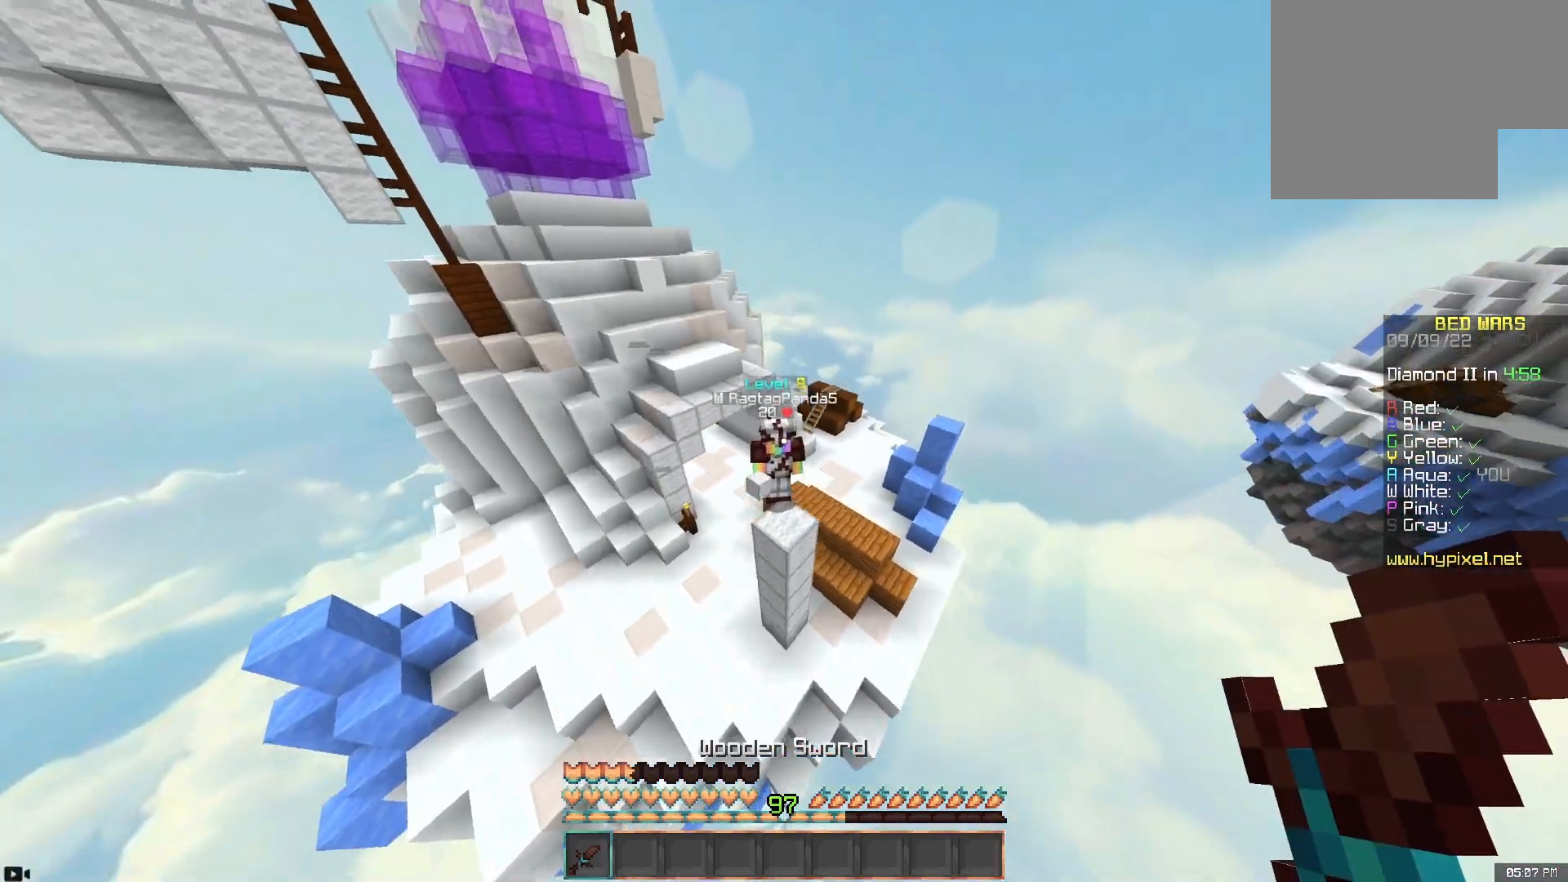
Gameplay with keyboard and mouse; each line is a JSON object with the keys and mouse buttons held at the frame after it. "events" lists presses ("down") and releases ("up") of "a", "d", "s", "space", "w", "mouse_left" and "mouse_right" between this image and that frame as [ms after this image, input, new state], when the widget could be followed in between. "mouse_left", "mouse_right" = the "left", "right" buttons of the "mouse" list. No other keys are recorded. Fast repeated clicks can show as one long hold. Mouse movement is not recorded.
{"keys": ["a", "w"], "mouse": ["left"], "events": [[233, "mouse_left", "down"]]}
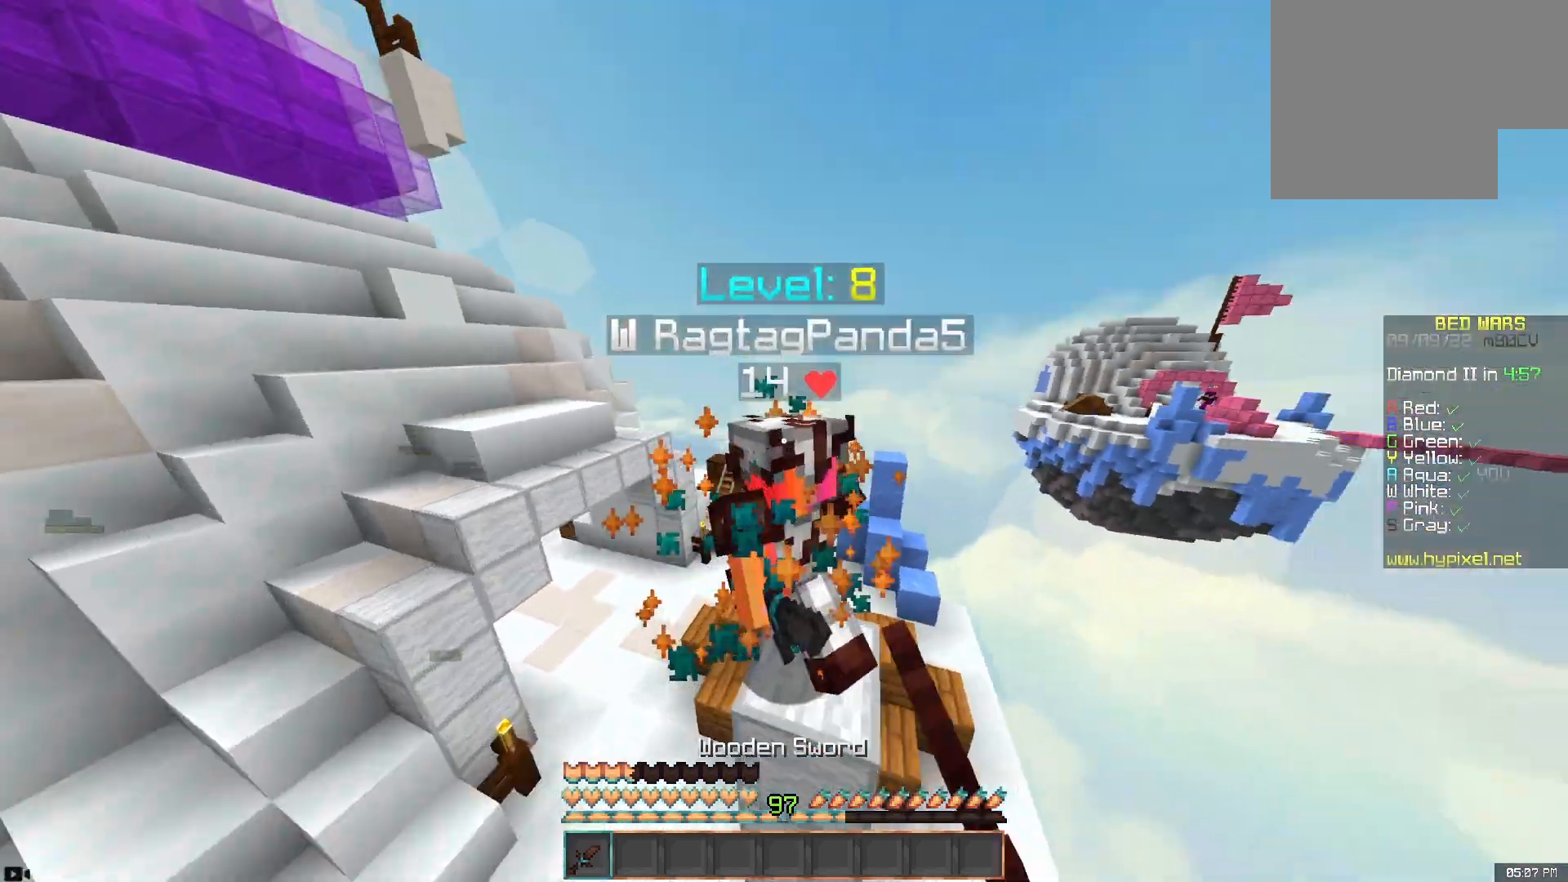
{"keys": ["a", "w"], "mouse": [], "events": [[417, "mouse_left", "up"]]}
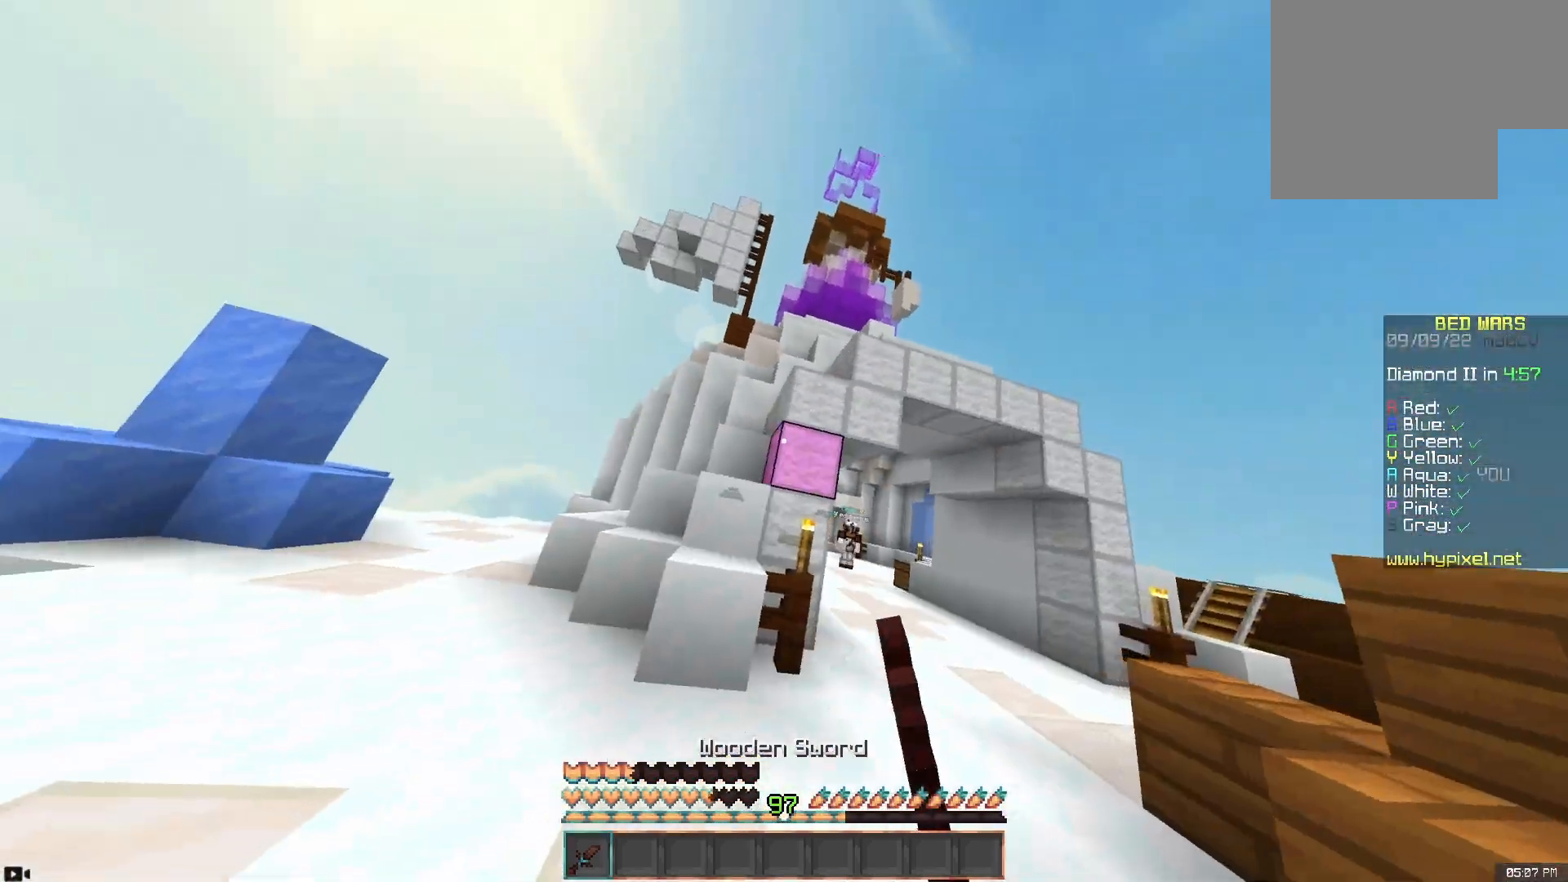
{"keys": ["w"], "mouse": [], "events": [[267, "space", "down"], [450, "a", "up"], [450, "space", "up"]]}
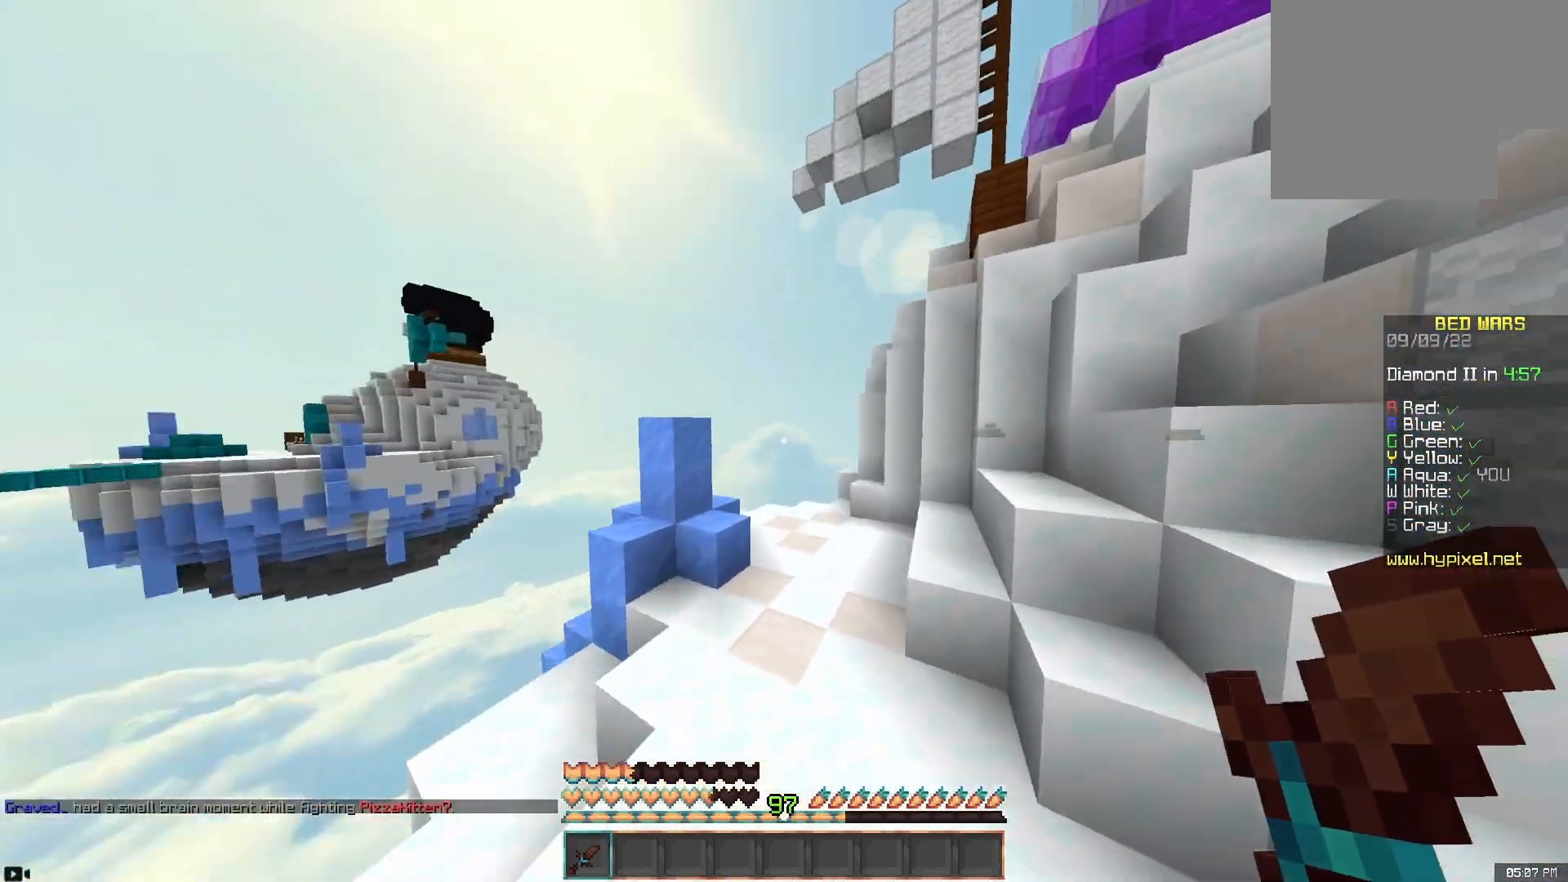
{"keys": ["w"], "mouse": [], "events": [[33, "a", "down"], [483, "a", "up"]]}
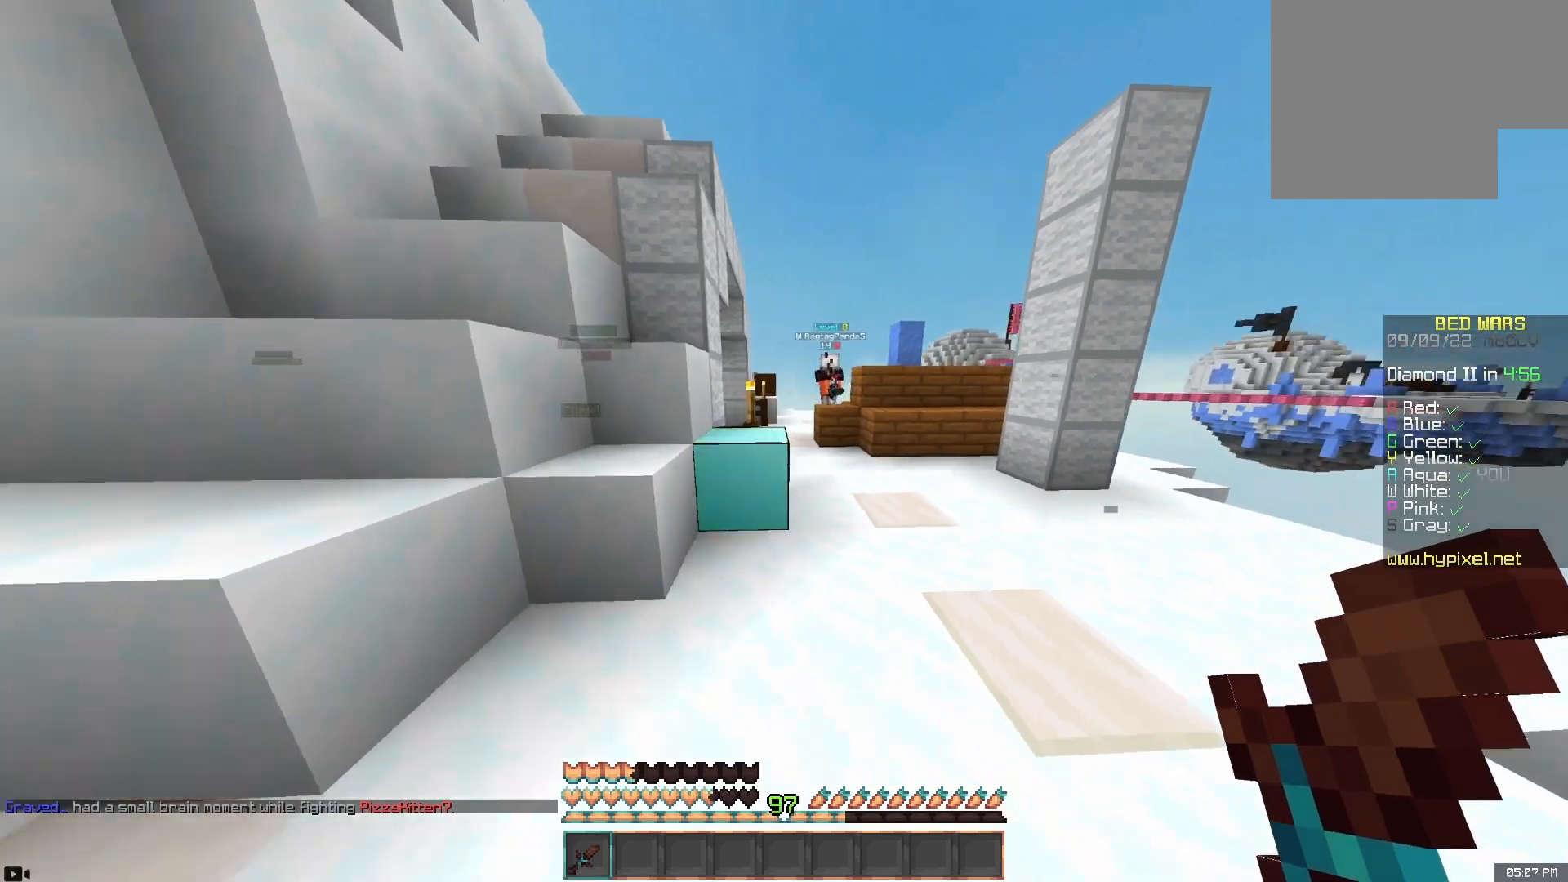
{"keys": ["w"], "mouse": [], "events": [[350, "space", "down"], [500, "space", "up"]]}
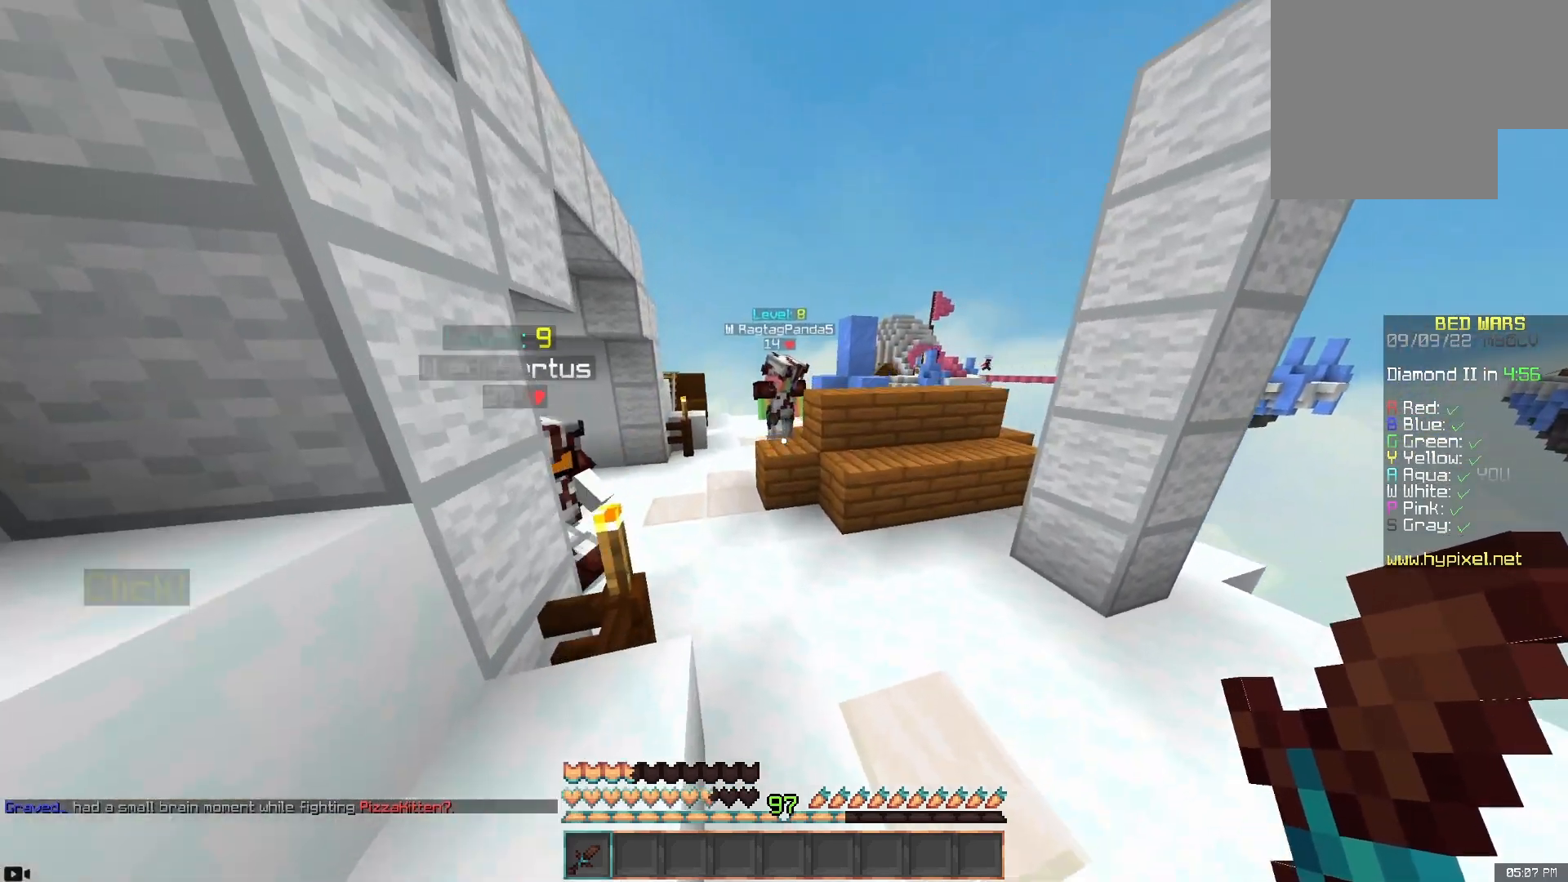
{"keys": ["a", "w"], "mouse": ["left"], "events": [[50, "a", "down"], [300, "a", "up"], [400, "a", "down"], [400, "mouse_left", "down"]]}
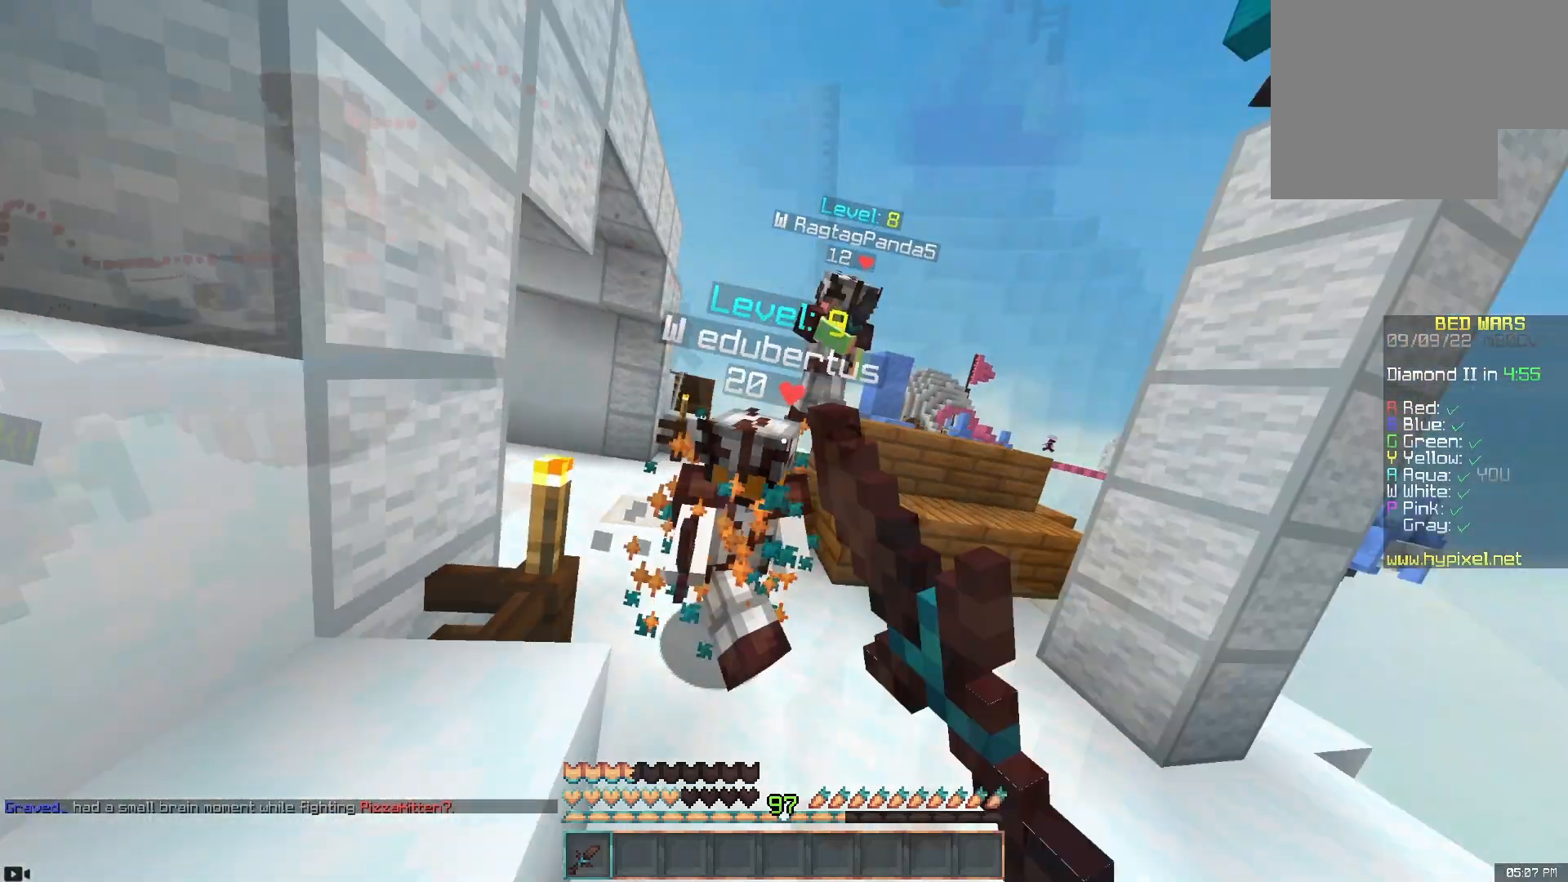
{"keys": ["a", "d", "space", "w"], "mouse": ["left"], "events": [[283, "space", "down"], [367, "d", "down"], [417, "a", "up"], [467, "a", "down"]]}